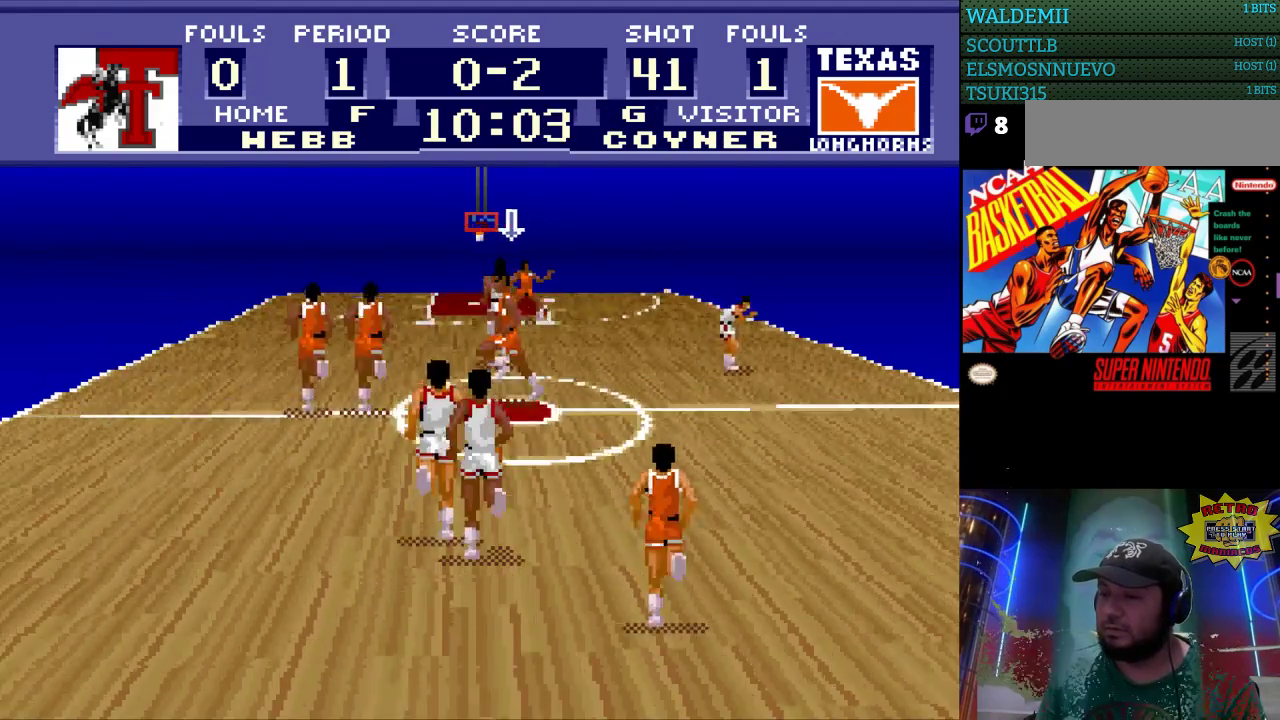
Gameplay with a controller (Nintendo layout); each line is a JSON object with the inputs held at the frame after it. "events" lists button and stick changes between this image and that frame as [ms after this image, input, new state], when the widget could be followed in between. Not read: L3 R3.
{"buttons": ["DPAD_UP"], "events": [[67, "DPAD_LEFT", "up"], [433, "DPAD_UP", "down"]]}
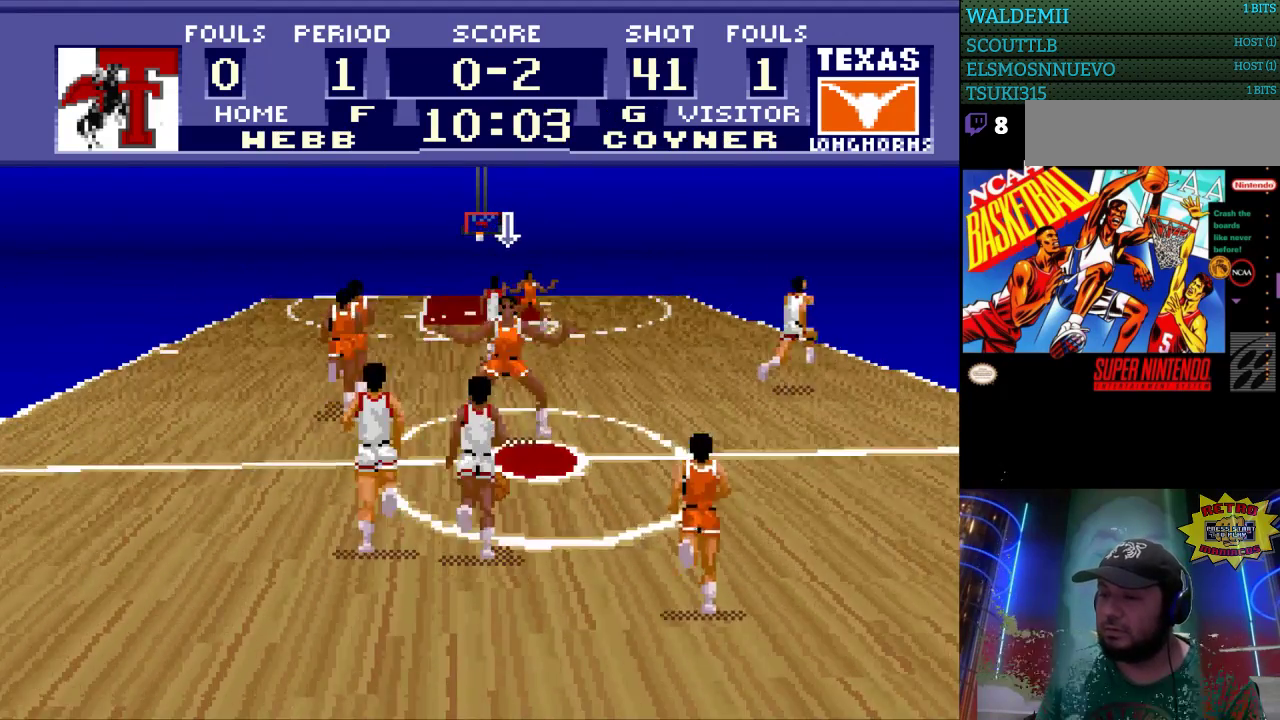
{"buttons": ["DPAD_DOWN", "DPAD_LEFT"], "events": [[33, "DPAD_UP", "up"], [133, "DPAD_LEFT", "down"], [267, "DPAD_LEFT", "up"], [467, "DPAD_DOWN", "down"], [467, "DPAD_LEFT", "down"]]}
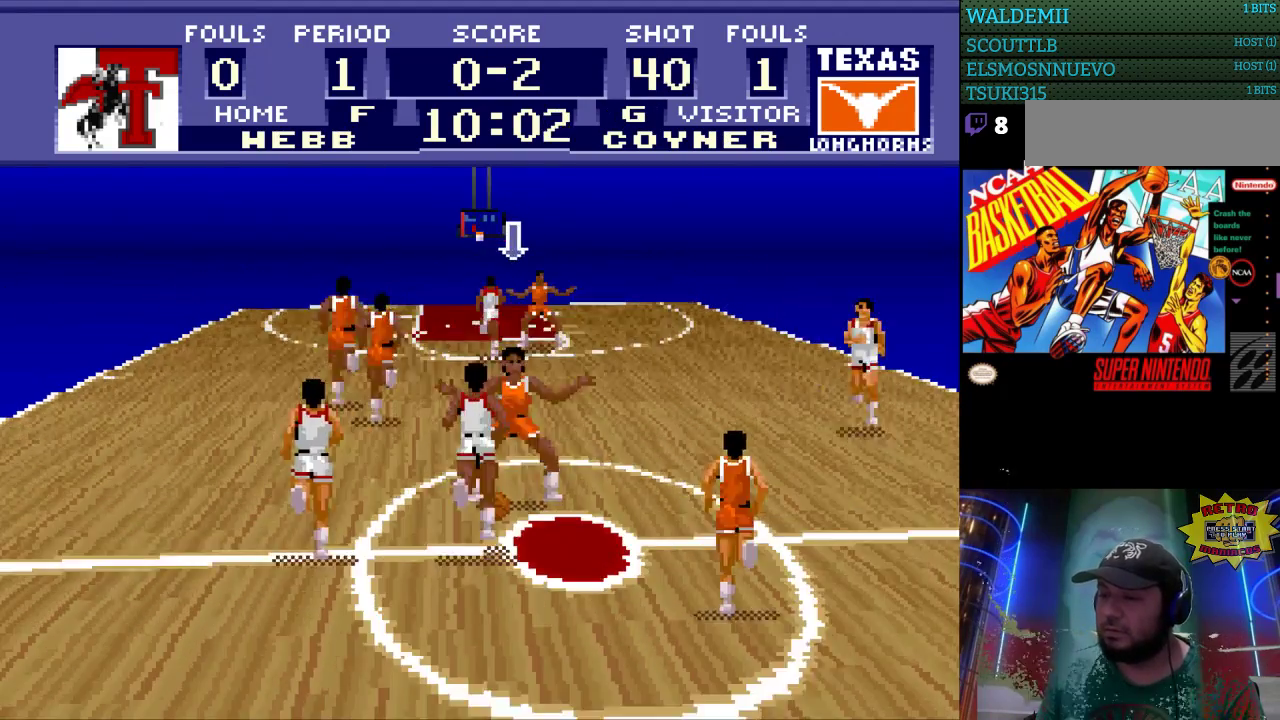
{"buttons": [], "events": [[133, "DPAD_LEFT", "up"], [200, "DPAD_DOWN", "up"], [333, "DPAD_LEFT", "down"], [433, "DPAD_LEFT", "up"]]}
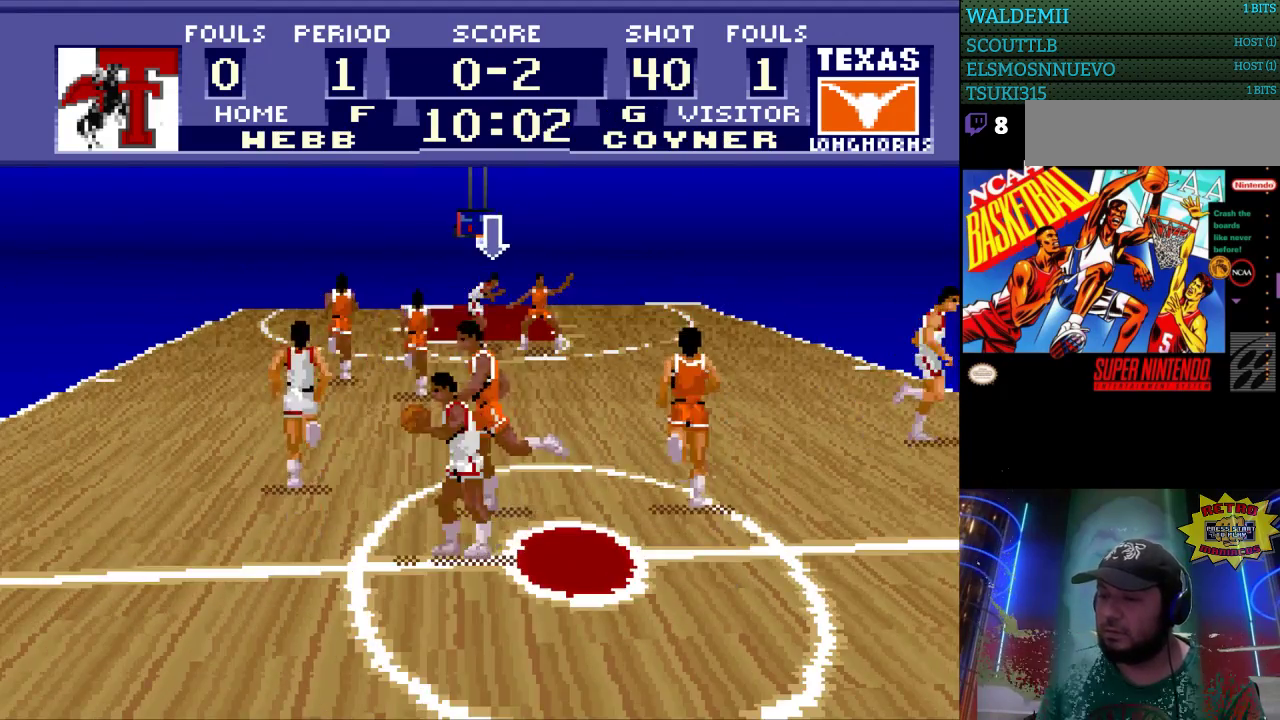
{"buttons": ["DPAD_LEFT"], "events": [[100, "DPAD_DOWN", "down"], [300, "DPAD_DOWN", "up"], [300, "DPAD_LEFT", "down"]]}
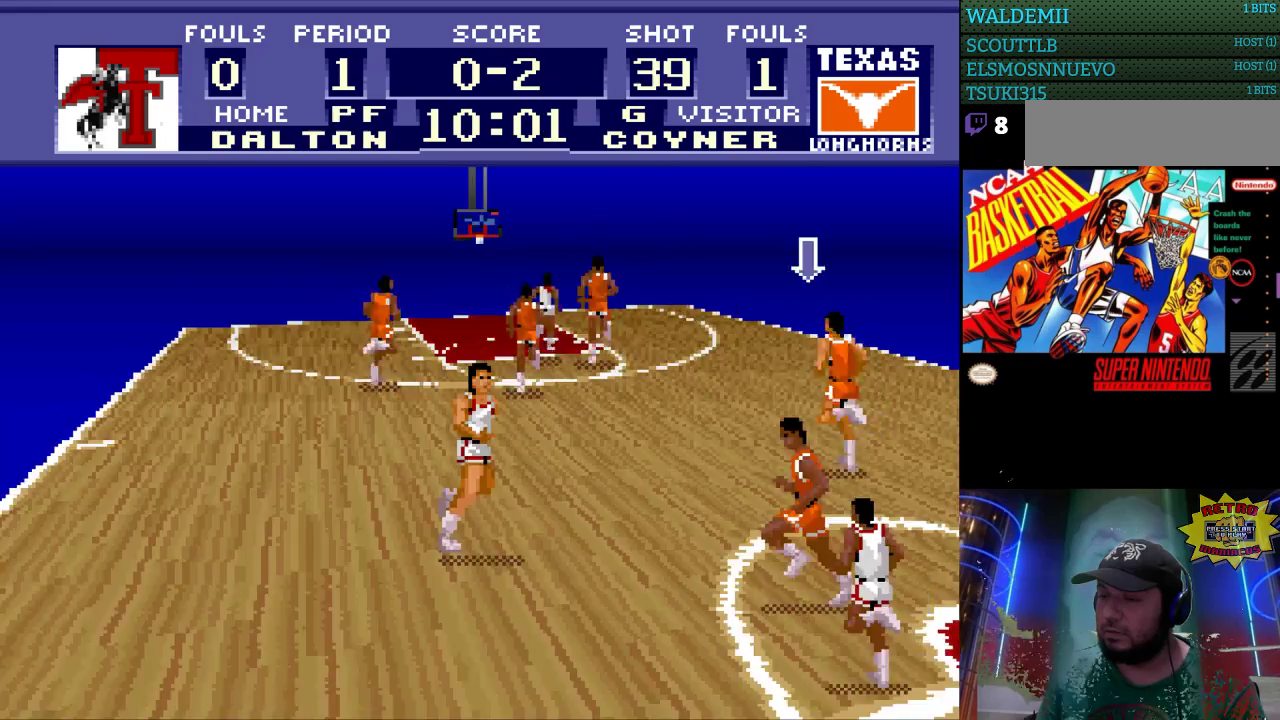
{"buttons": ["DPAD_UP"], "events": [[233, "DPAD_UP", "down"], [367, "DPAD_LEFT", "up"]]}
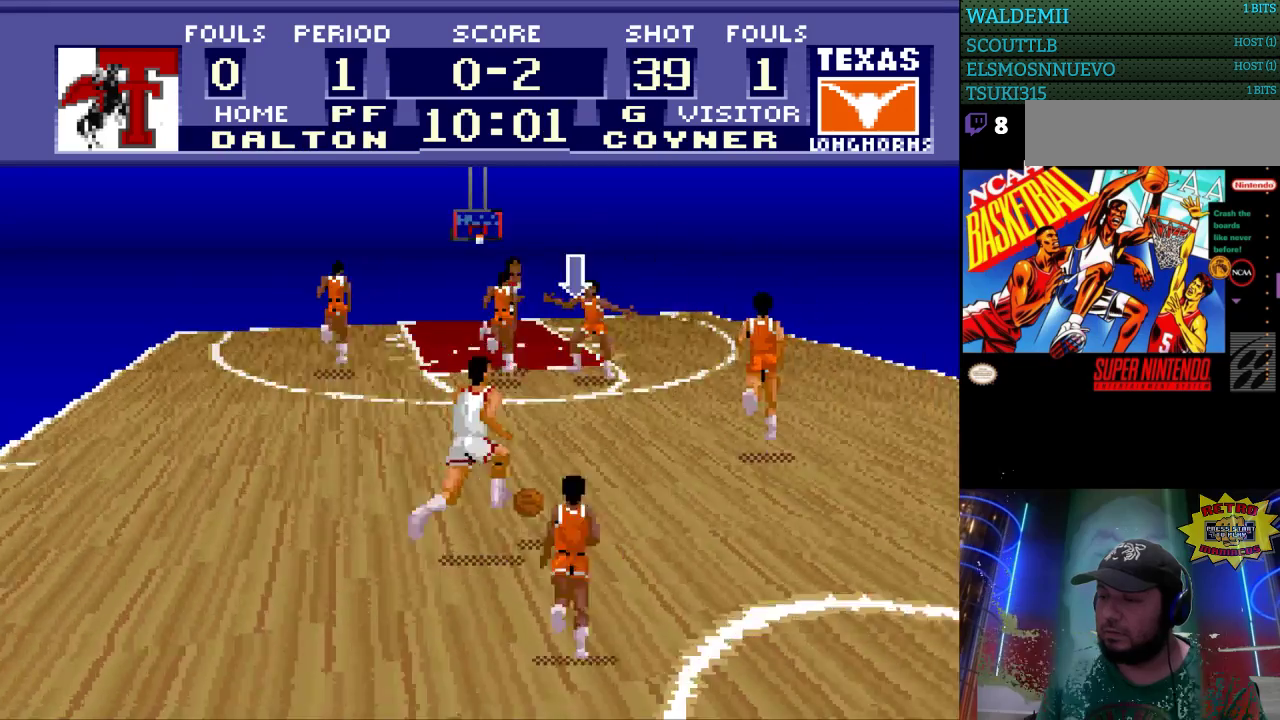
{"buttons": ["DPAD_UP"], "events": []}
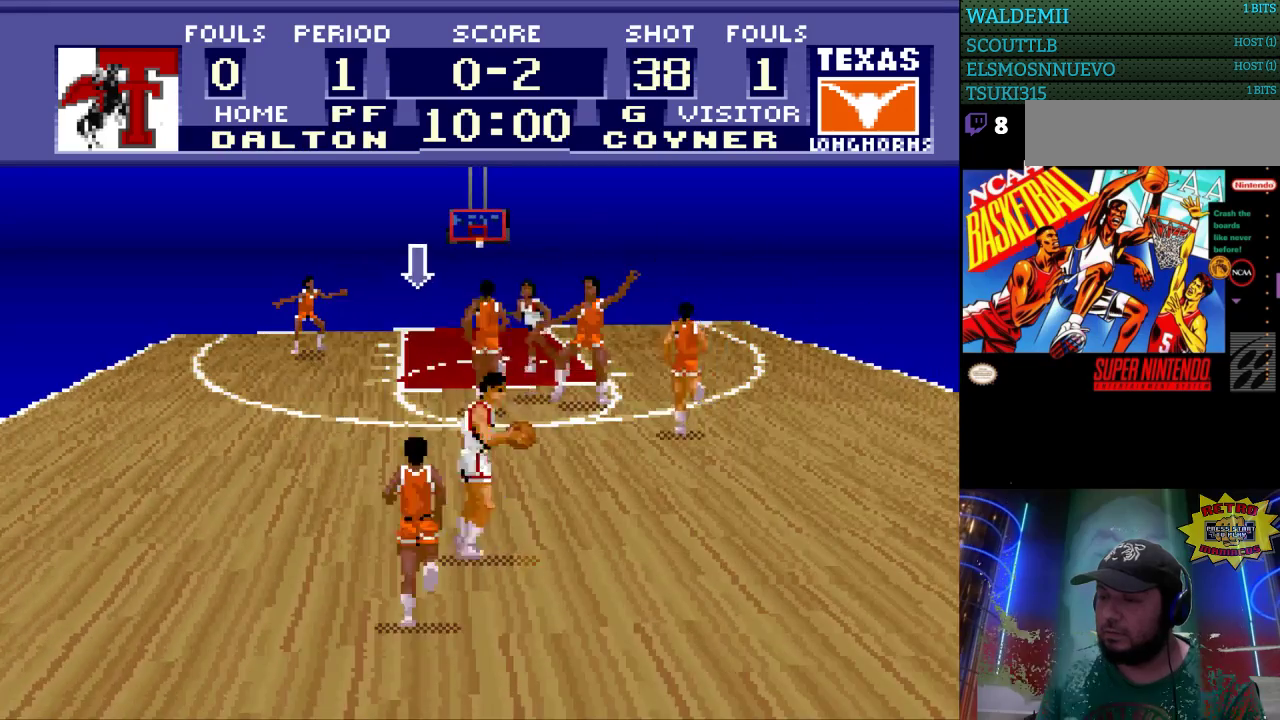
{"buttons": ["DPAD_UP", "DPAD_LEFT"], "events": [[500, "DPAD_LEFT", "down"]]}
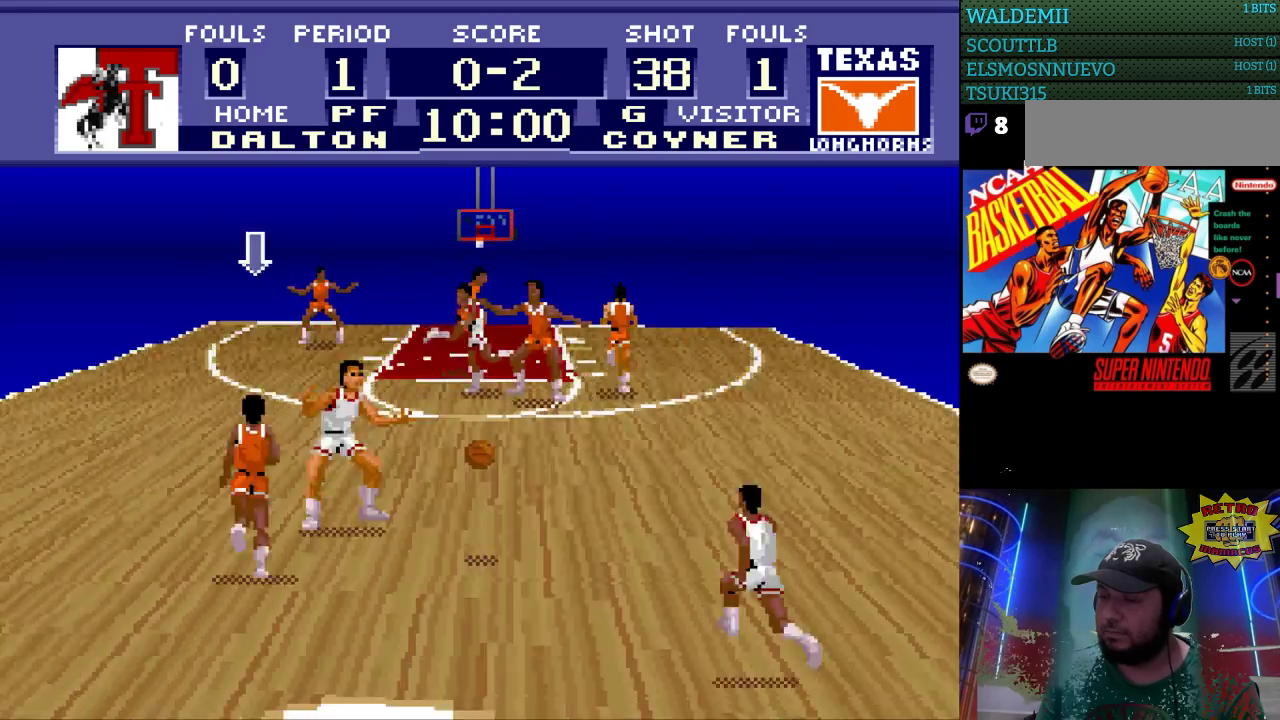
{"buttons": ["DPAD_RIGHT"], "events": [[67, "DPAD_UP", "up"], [133, "DPAD_DOWN", "down"], [133, "DPAD_LEFT", "up"], [167, "DPAD_DOWN", "up"], [167, "DPAD_RIGHT", "down"]]}
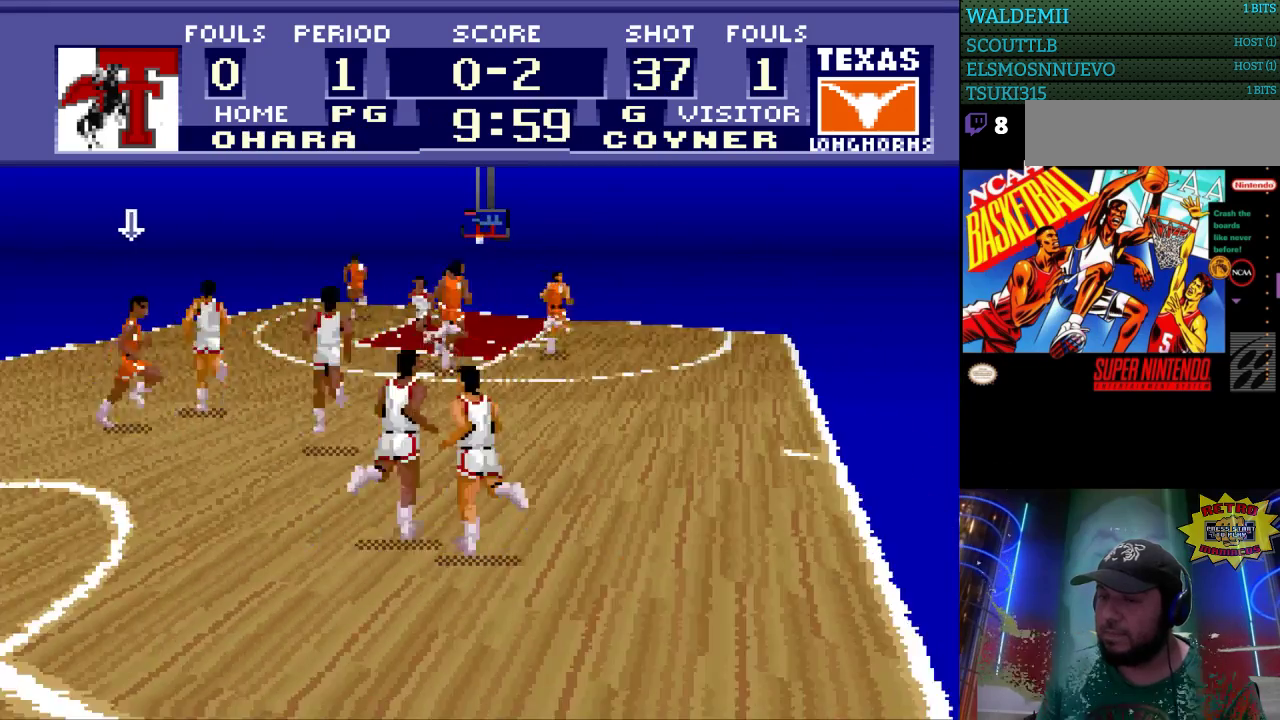
{"buttons": ["DPAD_RIGHT"], "events": []}
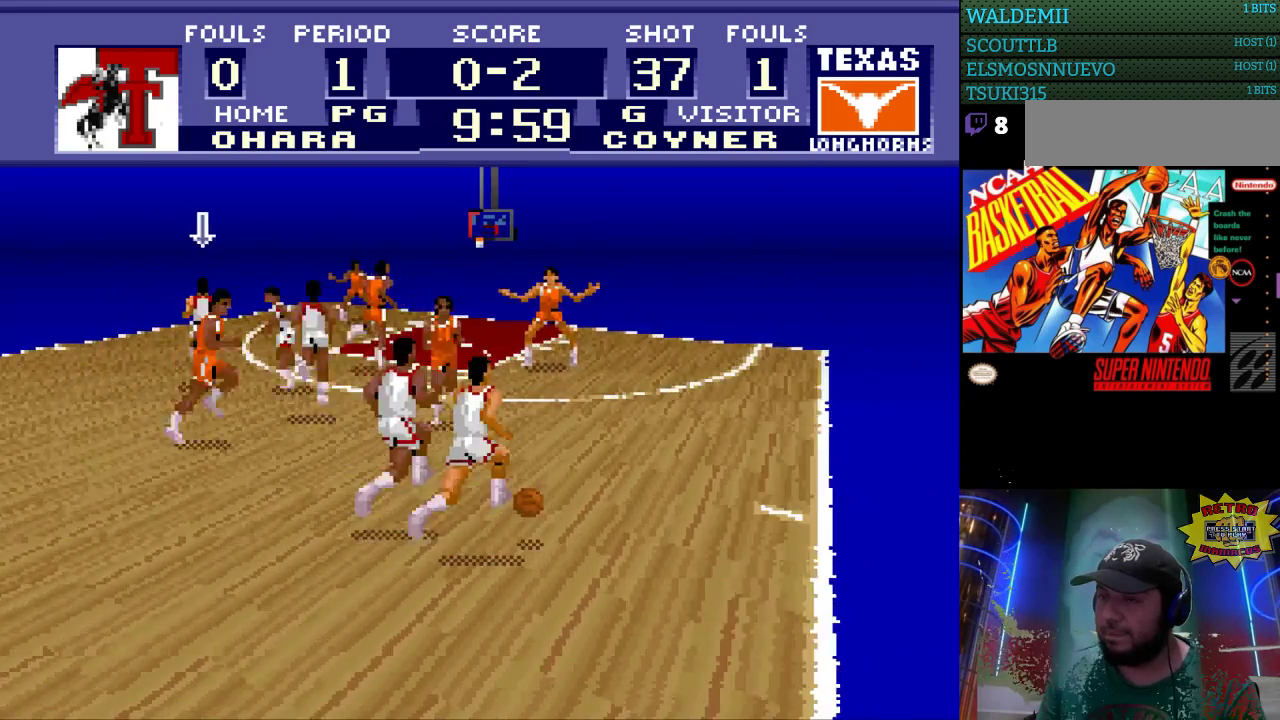
{"buttons": ["DPAD_RIGHT"], "events": []}
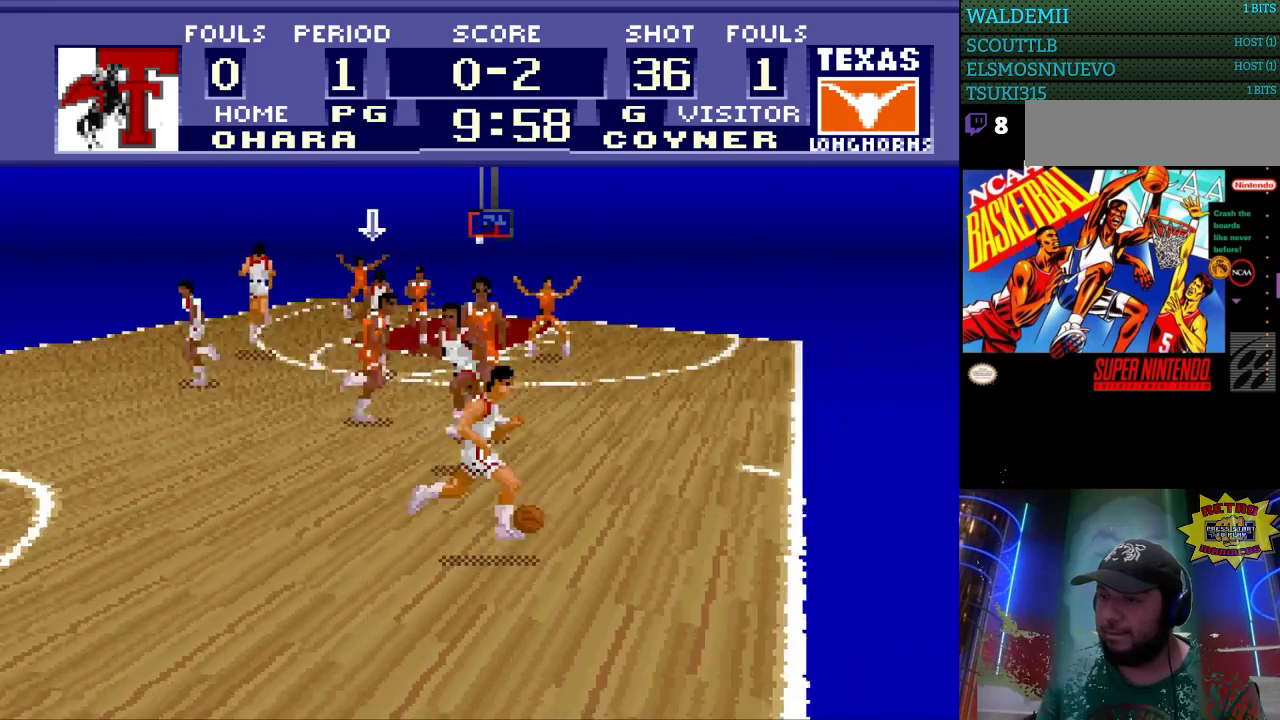
{"buttons": ["DPAD_RIGHT"], "events": [[133, "DPAD_RIGHT", "up"], [500, "DPAD_RIGHT", "down"]]}
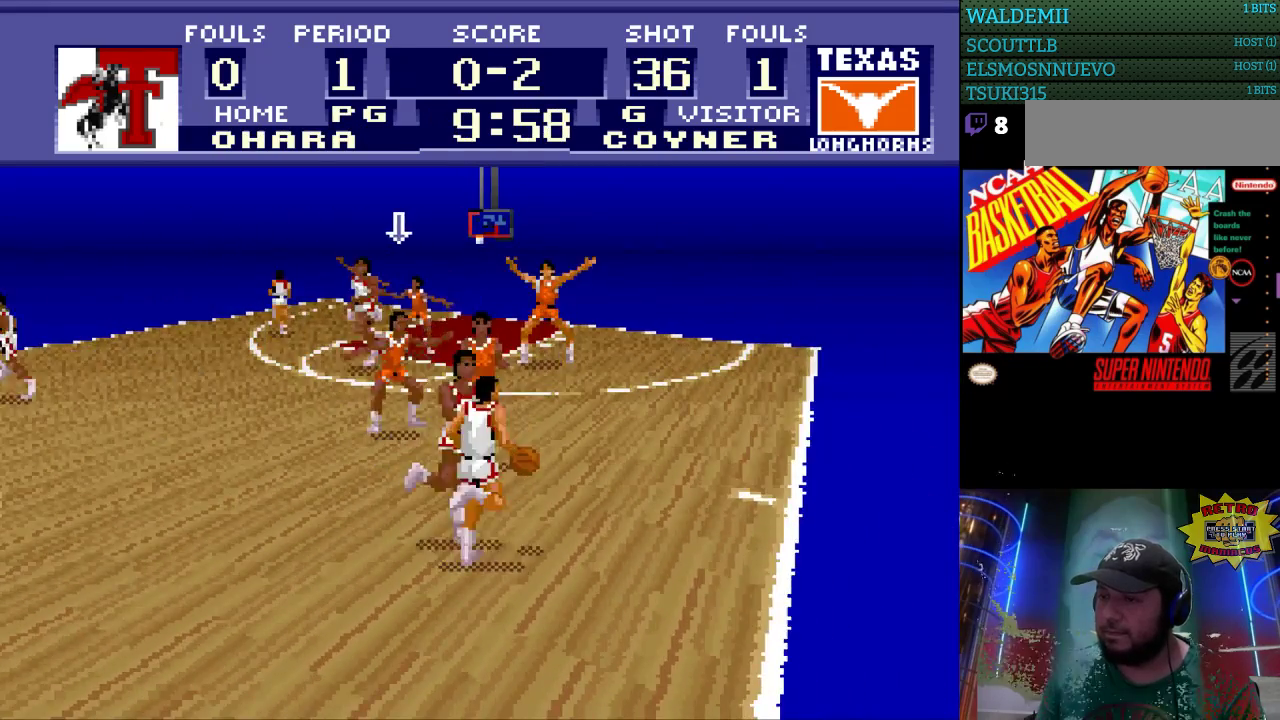
{"buttons": [], "events": [[300, "DPAD_RIGHT", "up"]]}
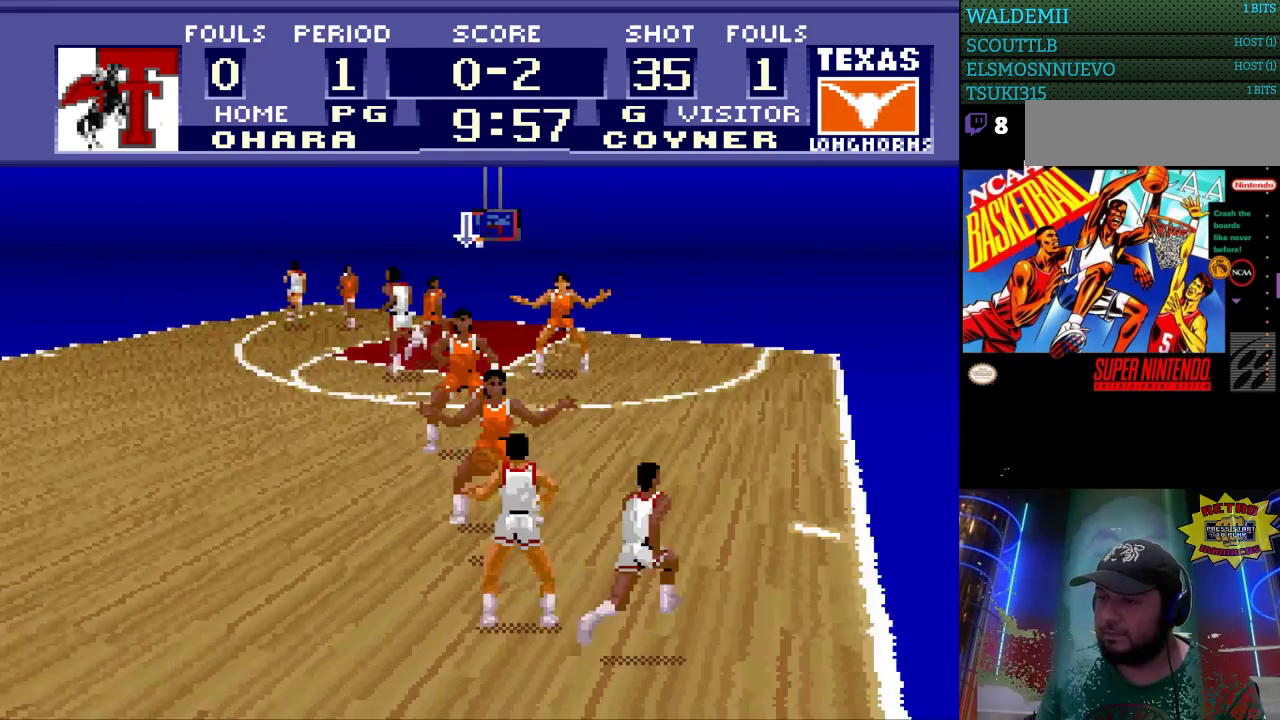
{"buttons": ["DPAD_UP"], "events": [[467, "DPAD_UP", "down"]]}
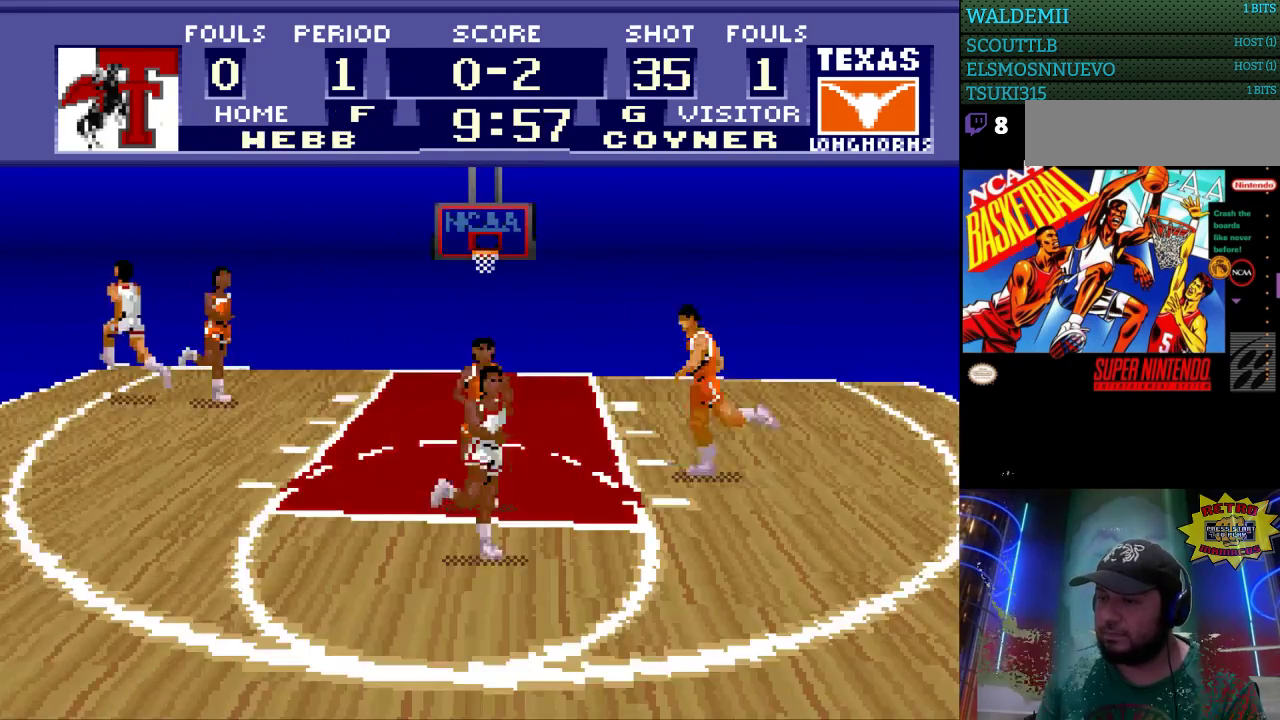
{"buttons": ["DPAD_UP", "DPAD_LEFT"], "events": [[300, "DPAD_LEFT", "down"]]}
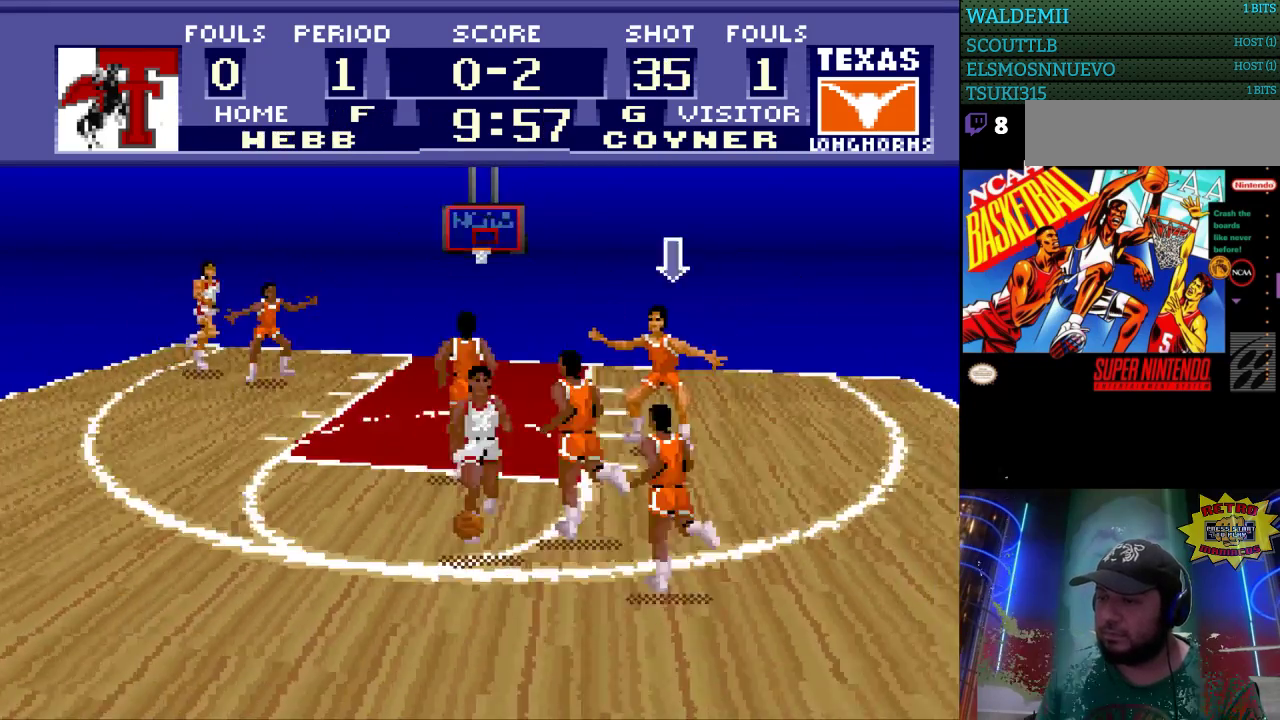
{"buttons": ["DPAD_LEFT"], "events": [[133, "DPAD_LEFT", "up"], [167, "DPAD_UP", "up"], [400, "DPAD_LEFT", "down"]]}
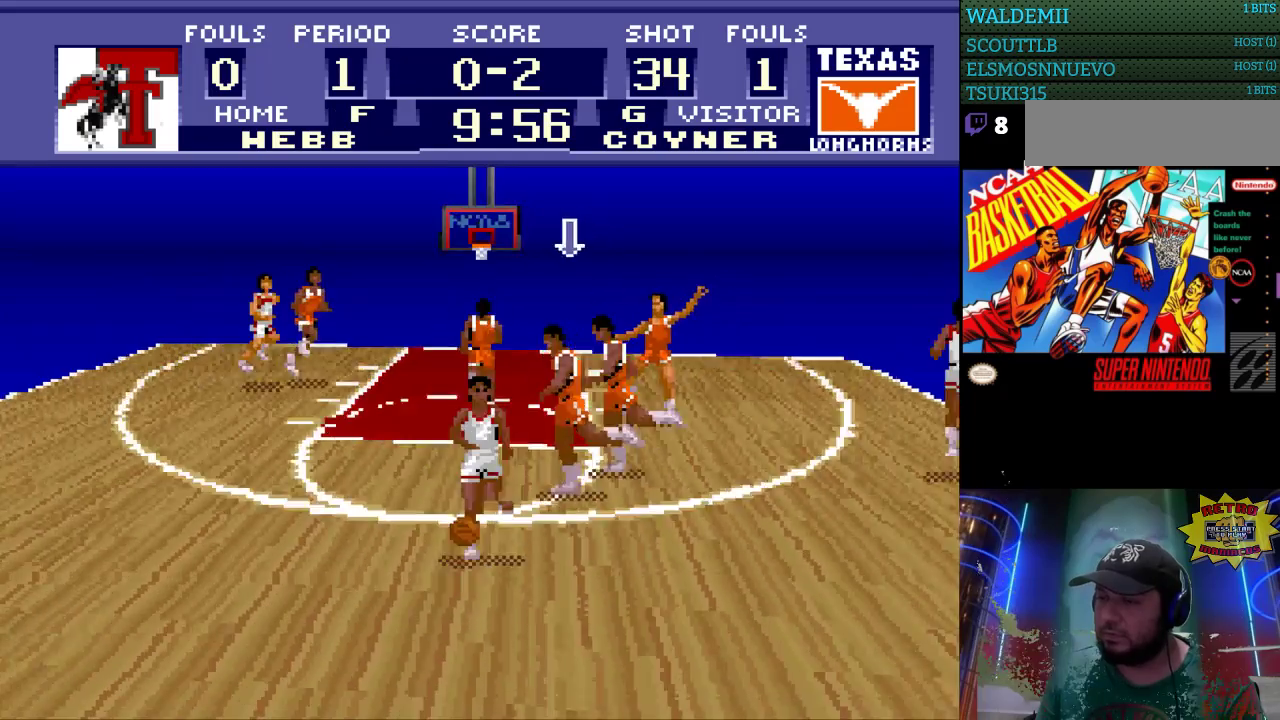
{"buttons": ["DPAD_DOWN"], "events": [[267, "DPAD_LEFT", "up"], [467, "DPAD_DOWN", "down"]]}
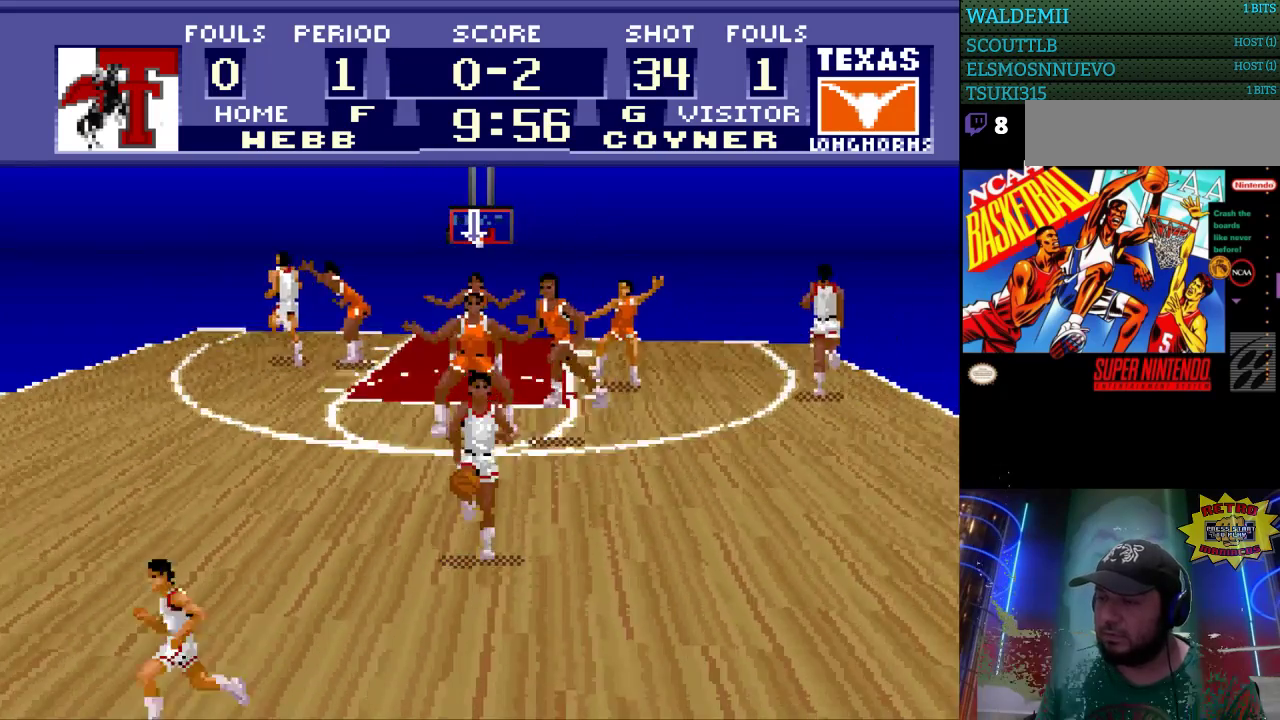
{"buttons": ["DPAD_DOWN"], "events": []}
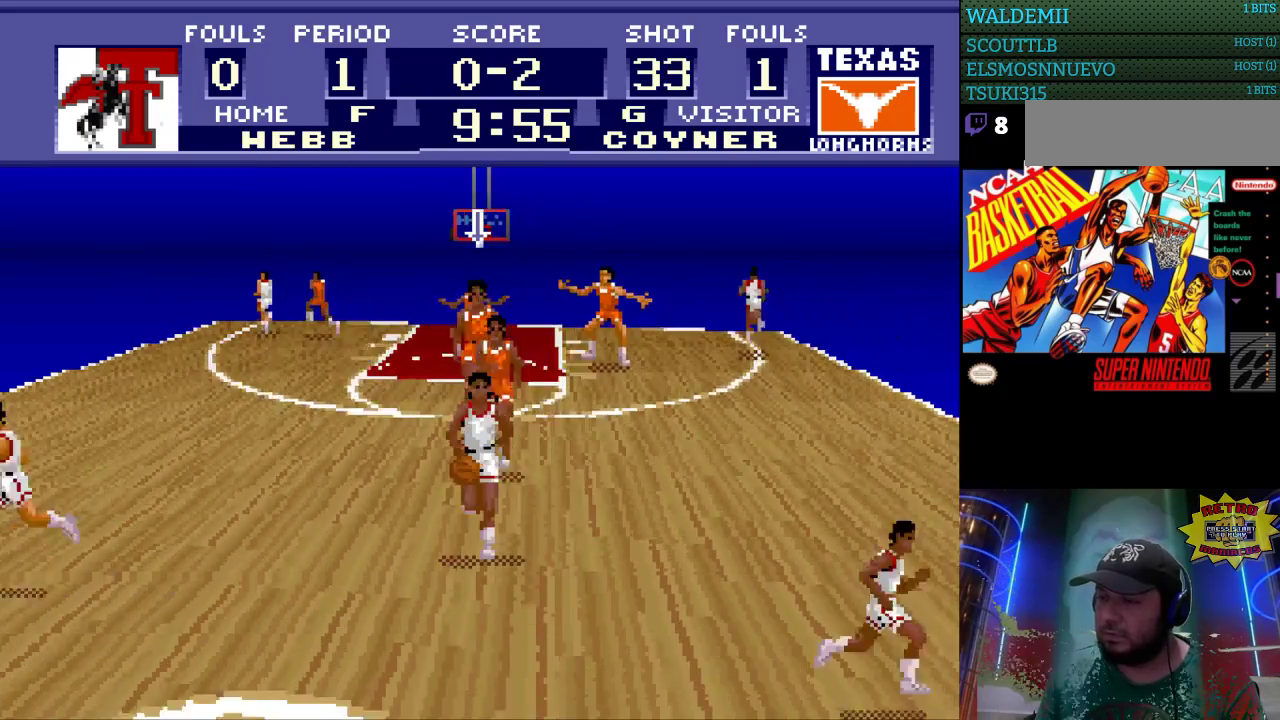
{"buttons": ["DPAD_DOWN"], "events": []}
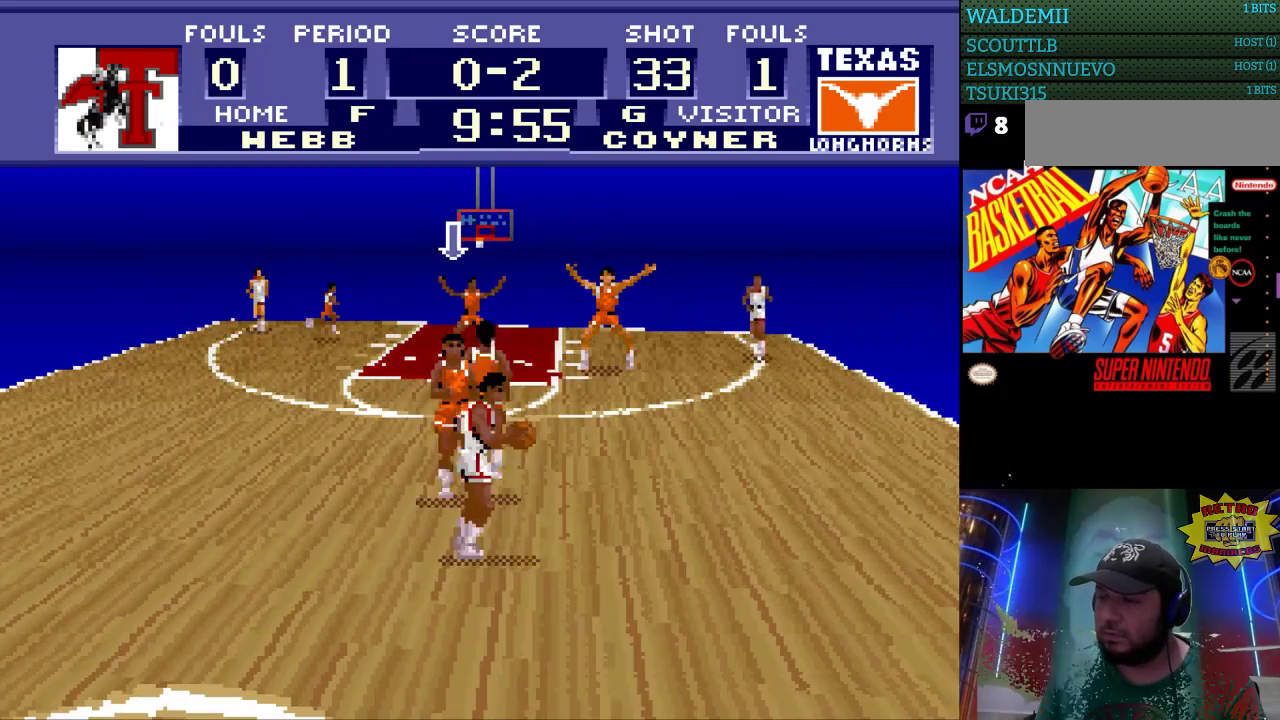
{"buttons": [], "events": [[33, "DPAD_DOWN", "up"], [100, "DPAD_RIGHT", "down"], [300, "DPAD_RIGHT", "up"]]}
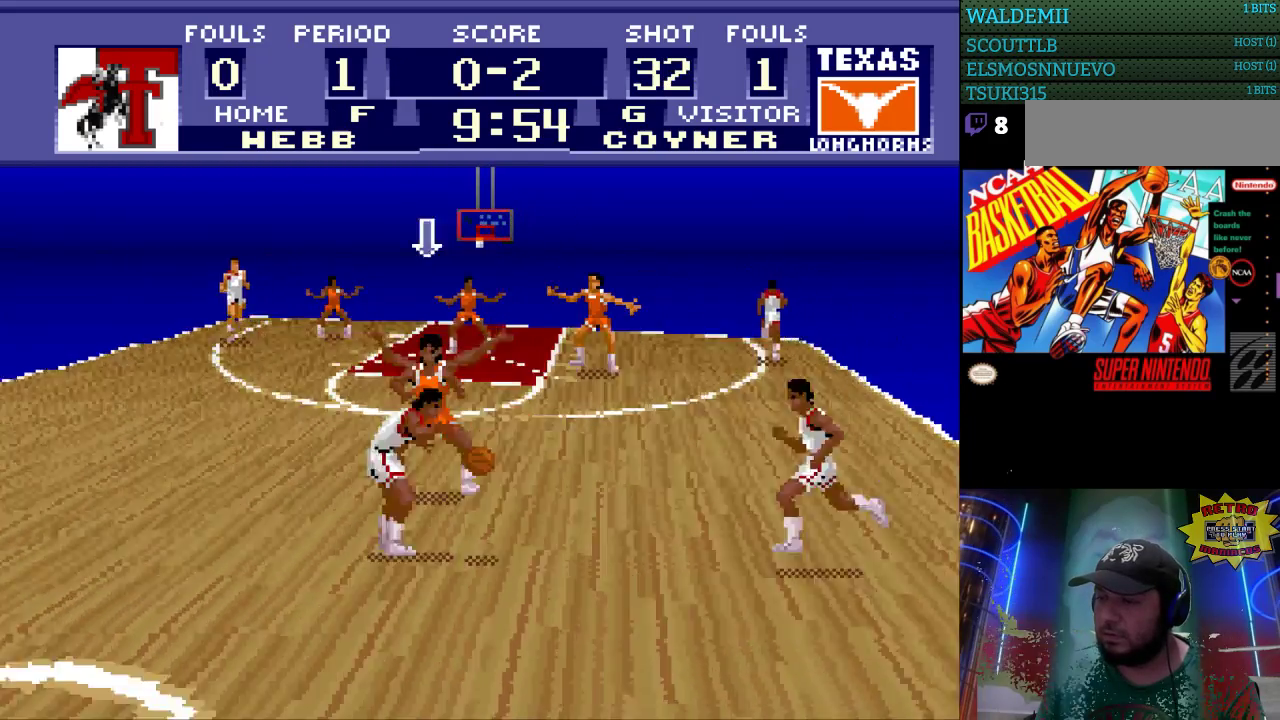
{"buttons": ["DPAD_RIGHT"], "events": [[67, "DPAD_RIGHT", "down"]]}
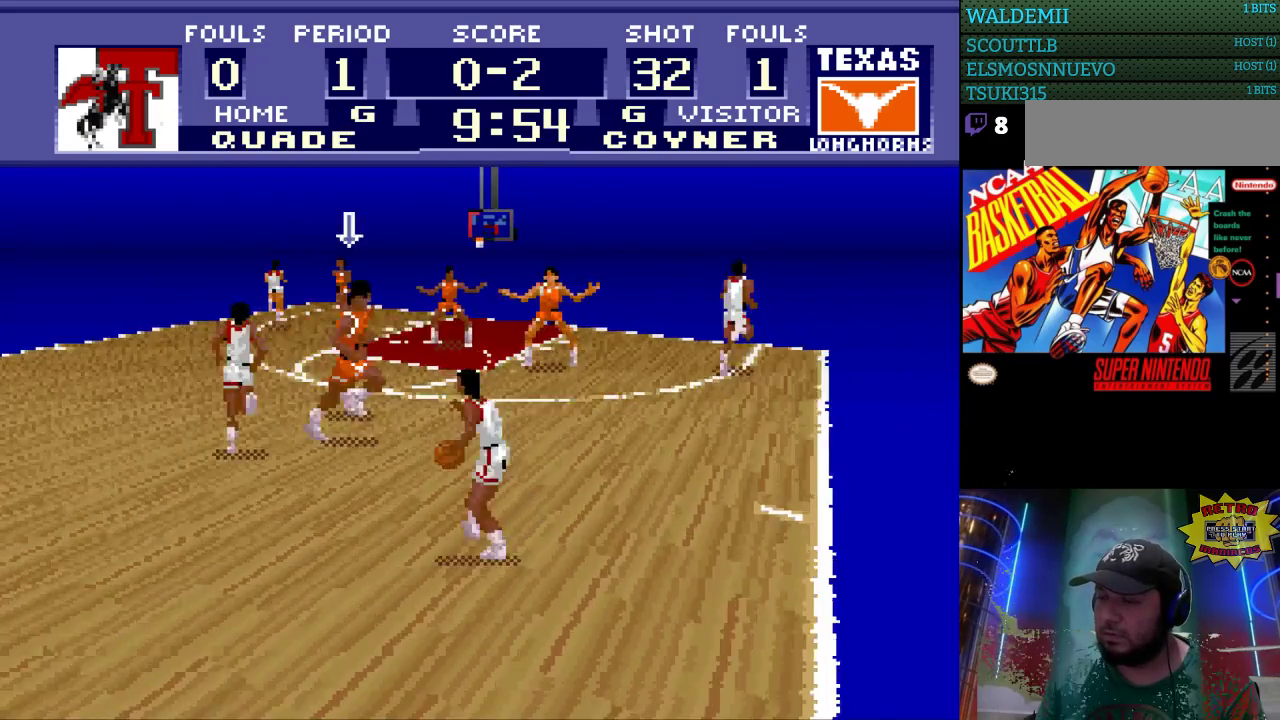
{"buttons": [], "events": [[300, "DPAD_RIGHT", "up"]]}
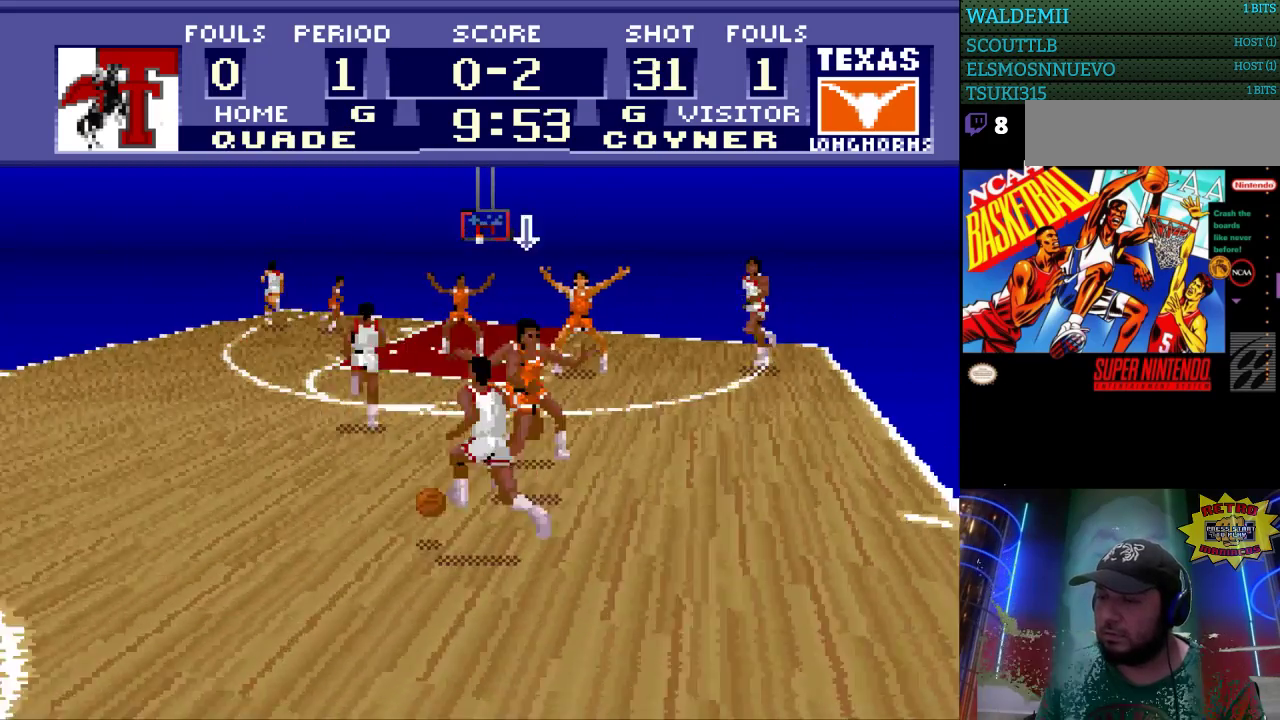
{"buttons": ["DPAD_LEFT"], "events": [[100, "DPAD_LEFT", "down"]]}
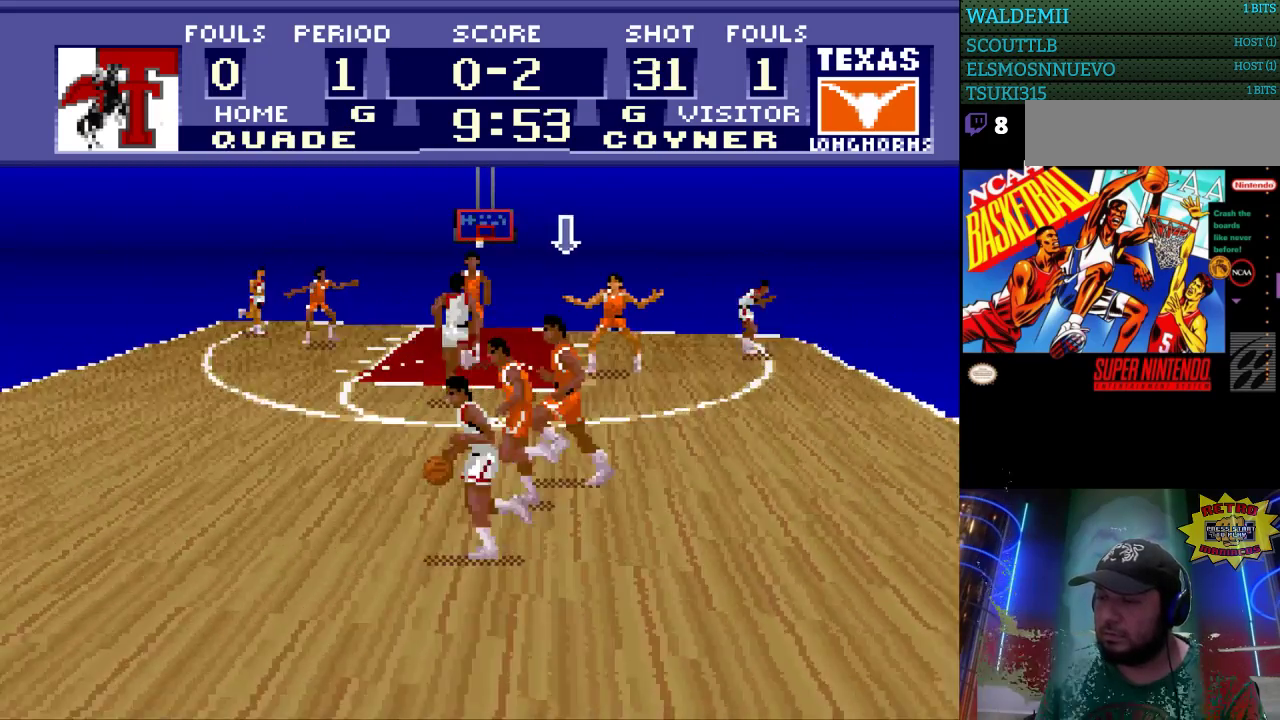
{"buttons": [], "events": [[500, "DPAD_LEFT", "up"]]}
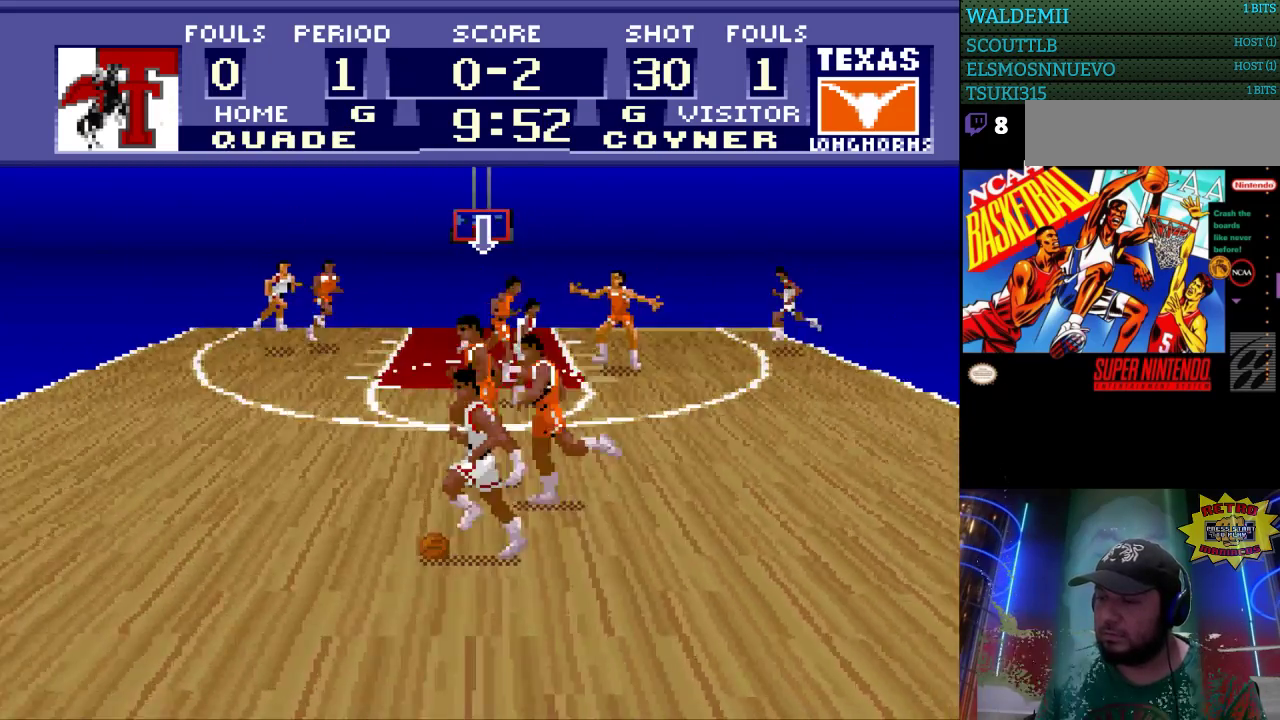
{"buttons": ["DPAD_LEFT"], "events": [[333, "DPAD_LEFT", "down"]]}
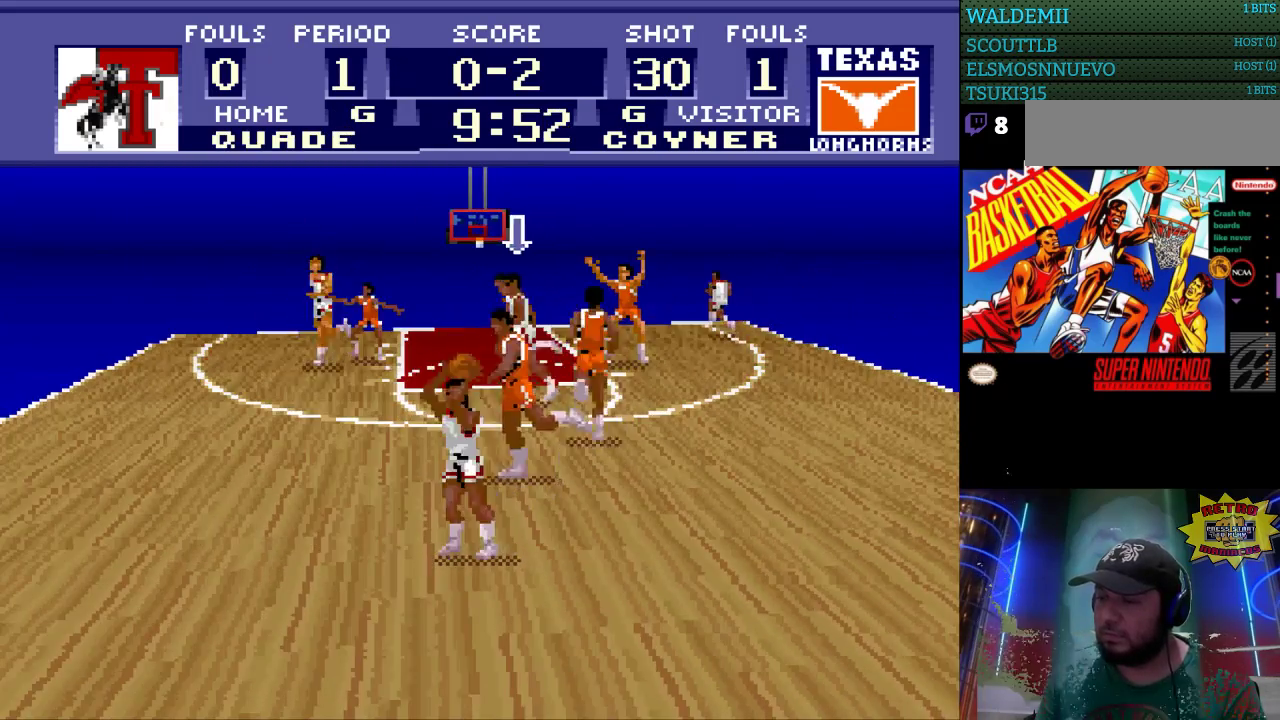
{"buttons": ["DPAD_LEFT"], "events": [[233, "DPAD_LEFT", "up"], [433, "DPAD_LEFT", "down"]]}
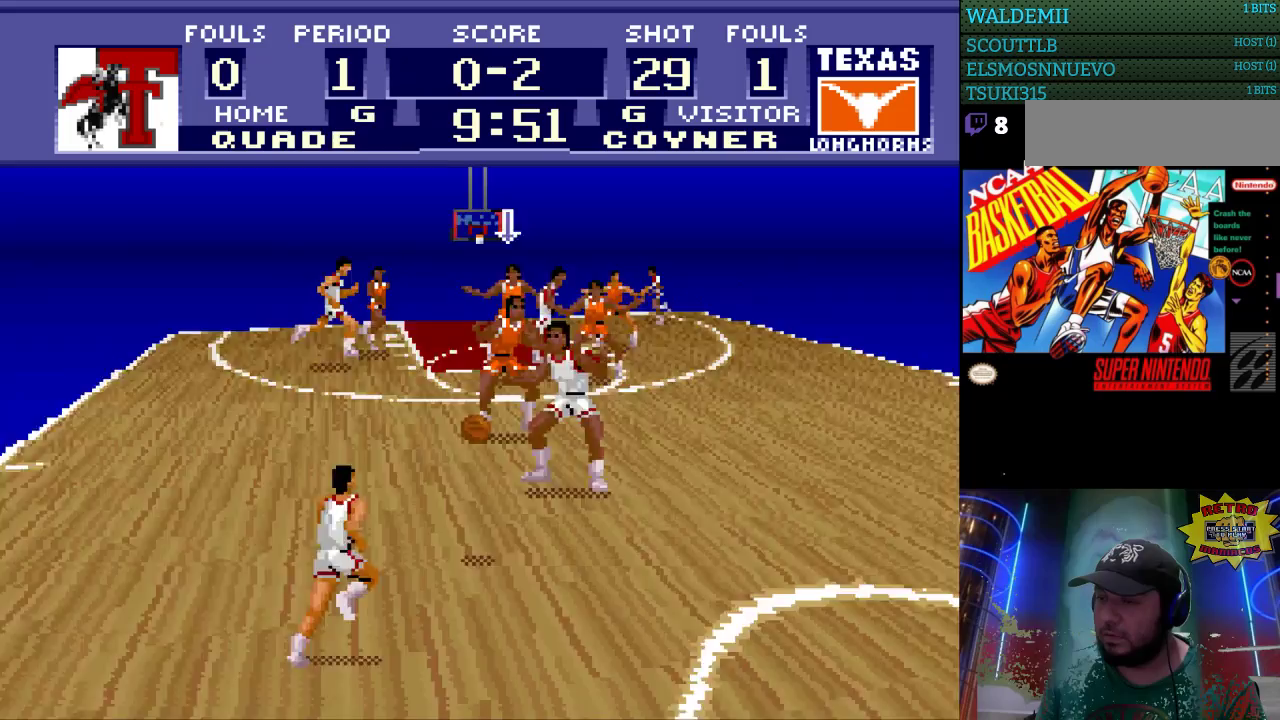
{"buttons": ["DPAD_DOWN"], "events": [[233, "DPAD_DOWN", "down"], [300, "DPAD_LEFT", "up"]]}
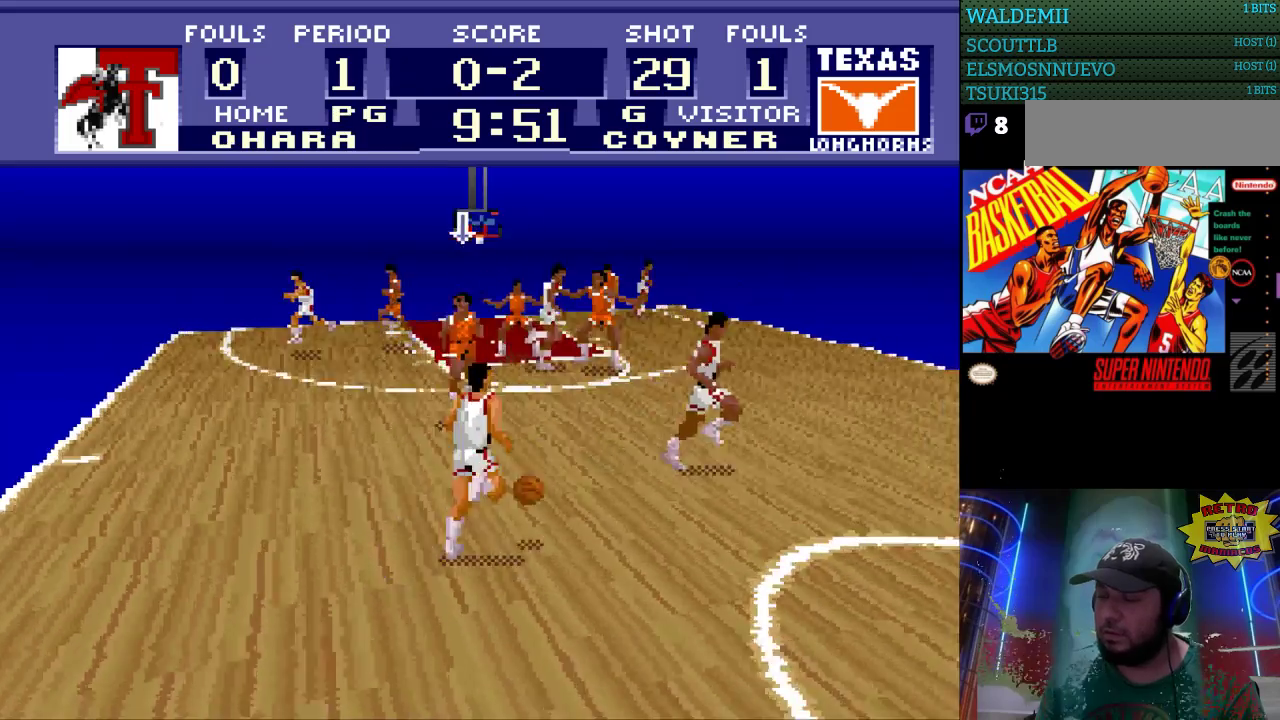
{"buttons": ["DPAD_RIGHT"], "events": [[67, "DPAD_DOWN", "up"], [300, "DPAD_RIGHT", "down"]]}
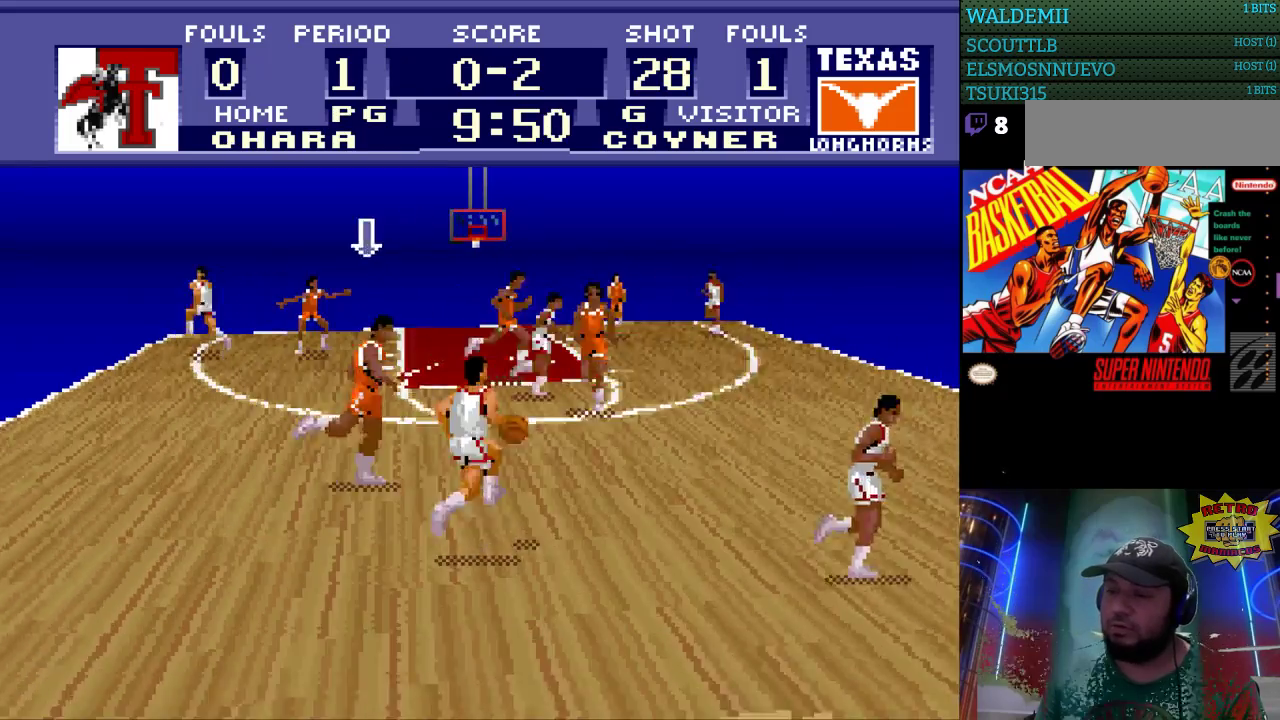
{"buttons": ["DPAD_RIGHT"], "events": [[133, "DPAD_UP", "down"], [467, "DPAD_UP", "up"]]}
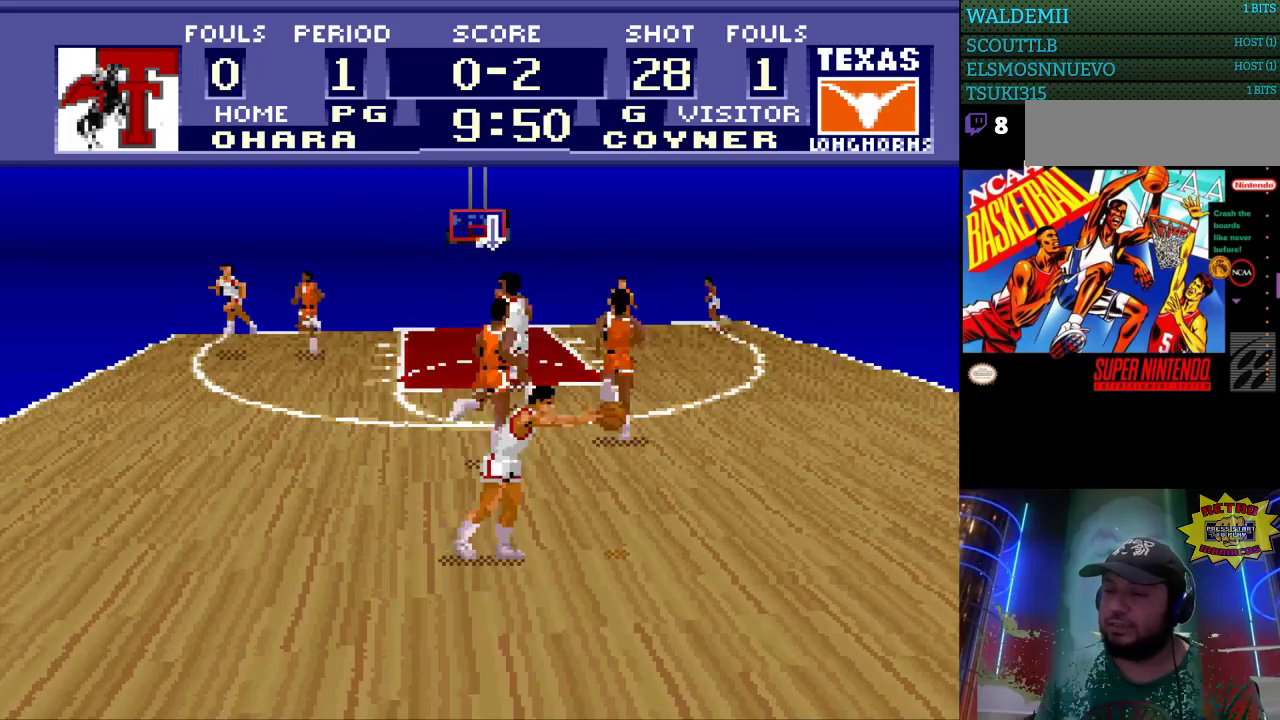
{"buttons": ["DPAD_RIGHT"], "events": [[33, "DPAD_DOWN", "down"], [33, "DPAD_RIGHT", "up"], [67, "DPAD_LEFT", "down"], [100, "DPAD_DOWN", "up"], [233, "DPAD_LEFT", "up"], [367, "DPAD_RIGHT", "down"]]}
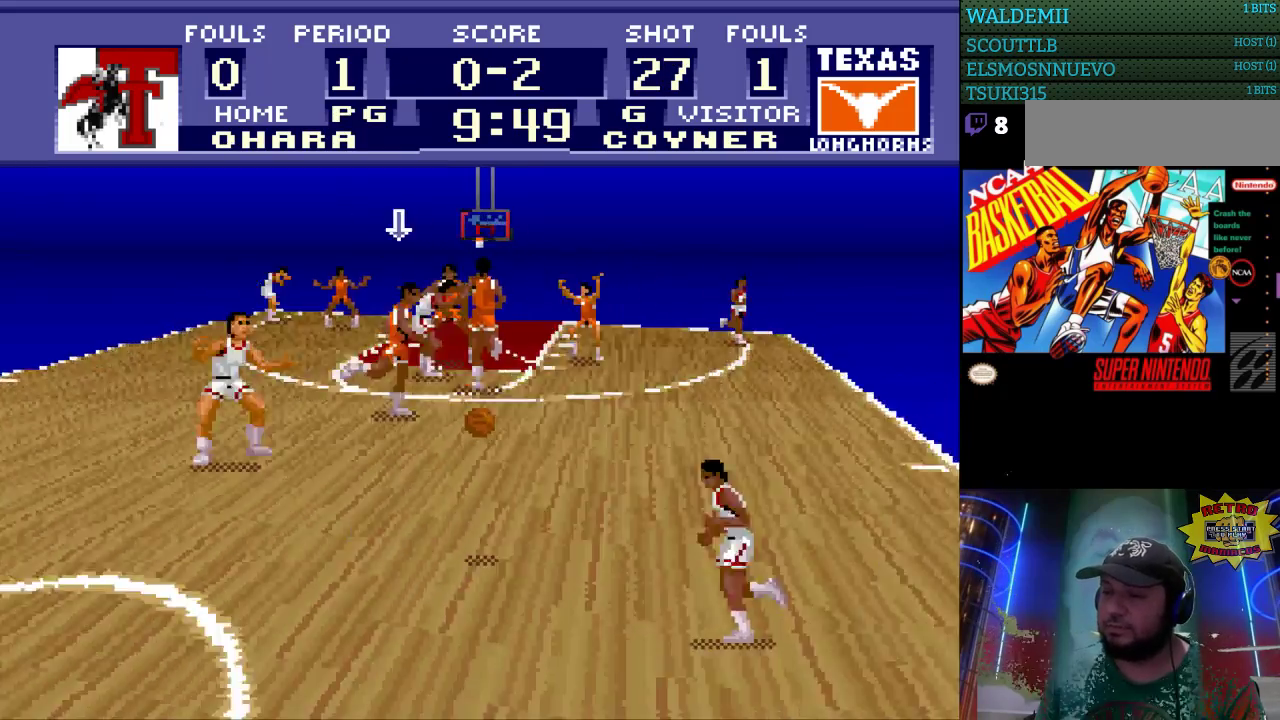
{"buttons": ["DPAD_DOWN", "DPAD_RIGHT"], "events": [[200, "DPAD_DOWN", "down"]]}